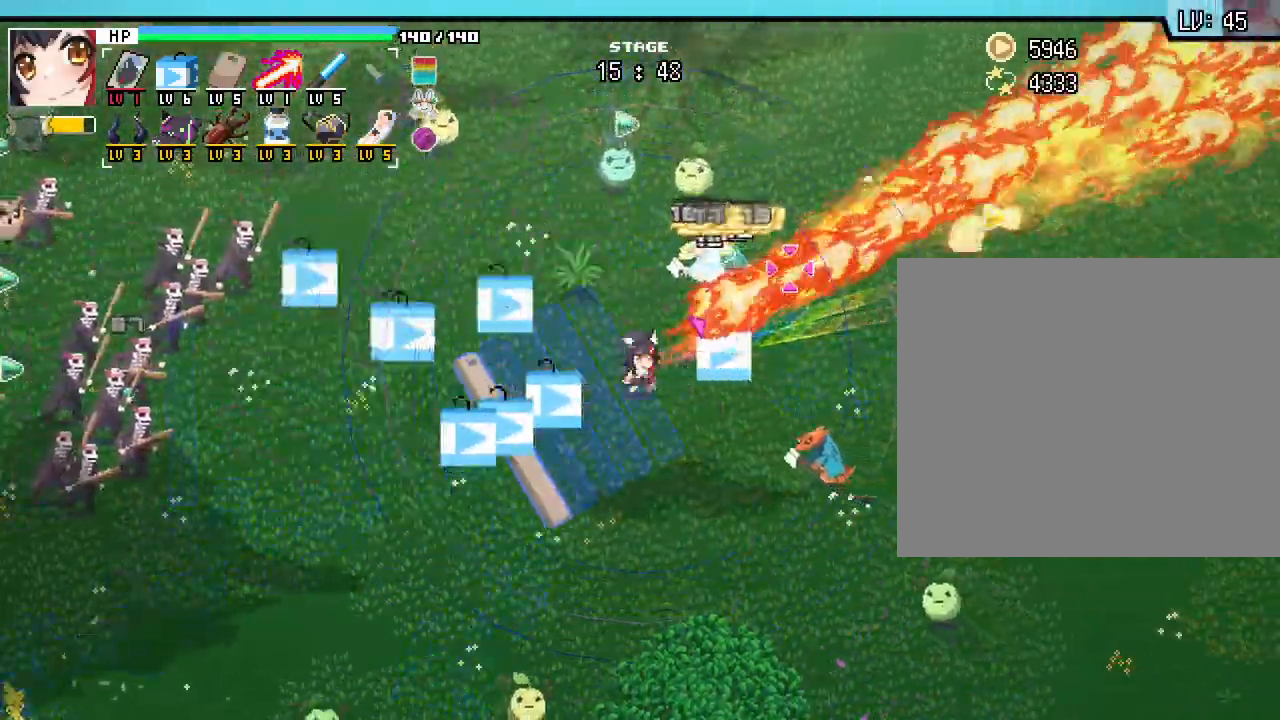
Gameplay with keyboard and mouse; each line is a JSON object with the keys and mouse buttons held at the frame after it. "events" lists presses ("down") and releases ("up") of ".", "/", "0", "1", "2", "3", "4", "5", "6", "7", "8", "9", "a", "alt_l", "alt_r", "b", "backslash", "backspace", "c", "caps_lock", "comma", "ctrl_l", "ctrl_r", "d", "e", "equals", "escape", "f", "f1", "f10", "f11", "f12", "f2", "f3", "f4", "f5", "f6", "f7", "f8", "f9", "g", "h", "i", "j", "k", "l", "lbracket", "m", "minus", "n", "o", "p", "q", "quote", "r", "rbracket", "return", "s", "semicolon", "shift_l", "shift_r", "space", "super", "t", "tab", "tilde", "u", "v", "w", "x", "y", "z", "mouse_left", "mouse_wheel", "mouse_right", "mouse_mb4" and "mouse_mb5" between this image and that frame as [ms after this image, input, new state], when the widget could be followed in between. "mouse_left", "mouse_wheel", "mouse_right", "mouse_mb4", "mouse_mb5" = the "left", "wheel", "right", "mb4", "mb5" buttons of the "mouse" list. No other keys are recorded. "wheel" means that the mouse wheel is clicked or scrolled. Not read: mouse_move.
{"keys": ["s"], "mouse": [], "events": [[133, "s", "down"]]}
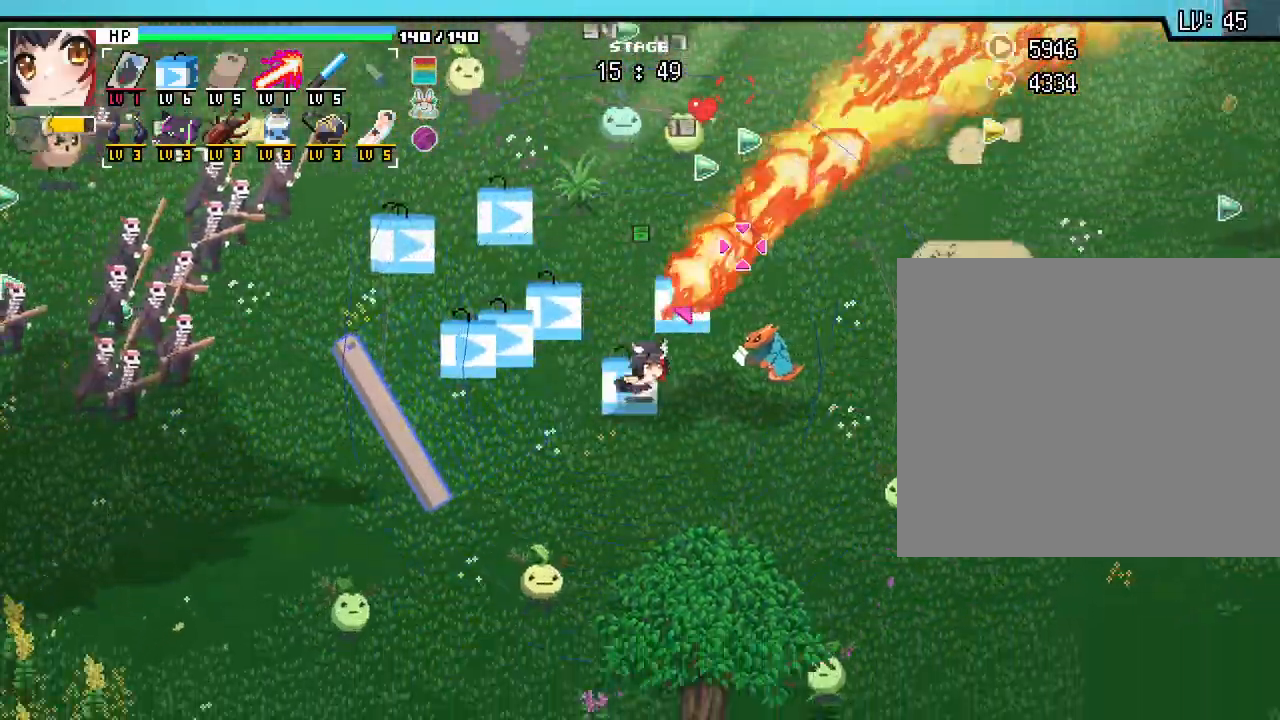
{"keys": [], "mouse": [], "events": [[100, "s", "up"]]}
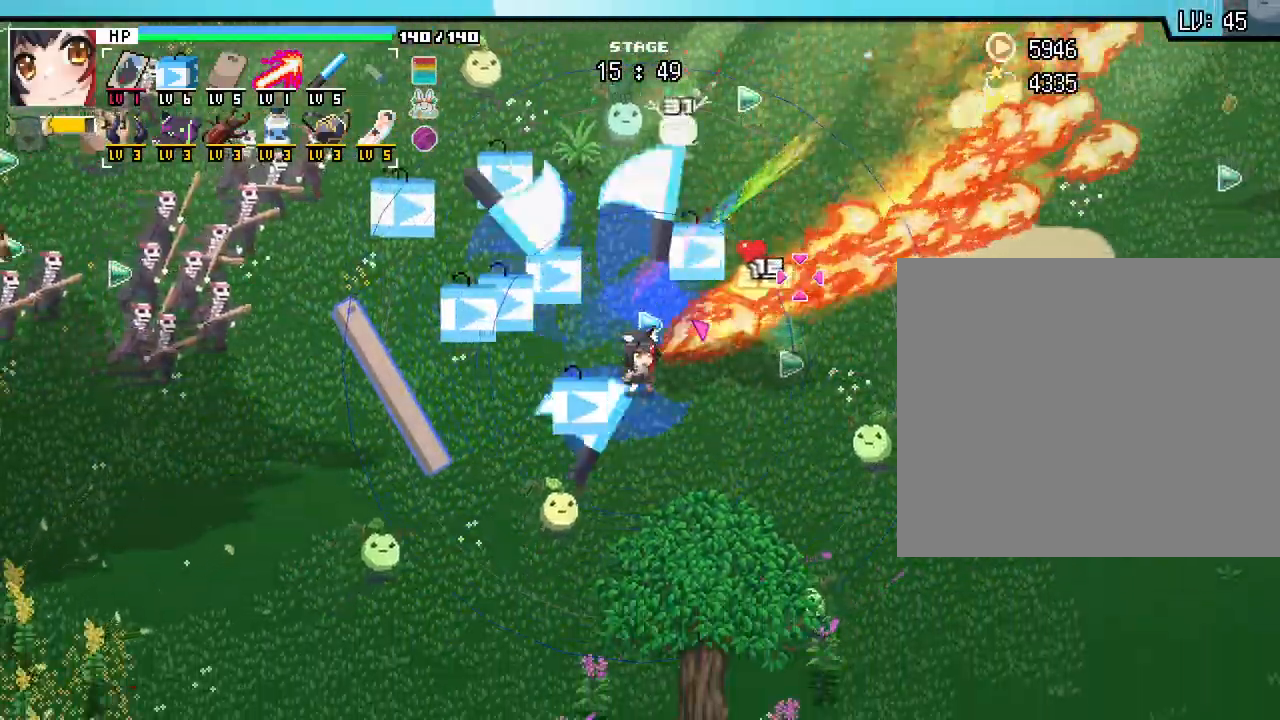
{"keys": ["d", "w"], "mouse": [], "events": [[183, "w", "down"], [350, "d", "down"]]}
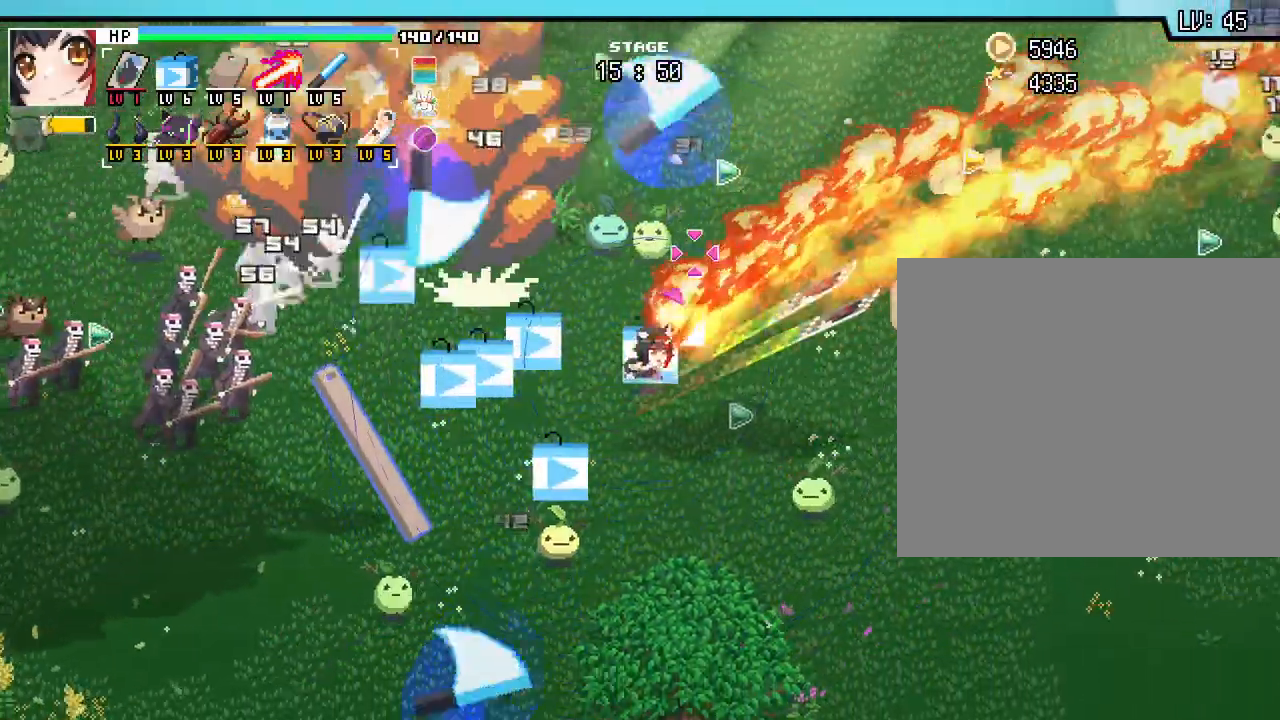
{"keys": ["w"], "mouse": [], "events": [[433, "d", "up"]]}
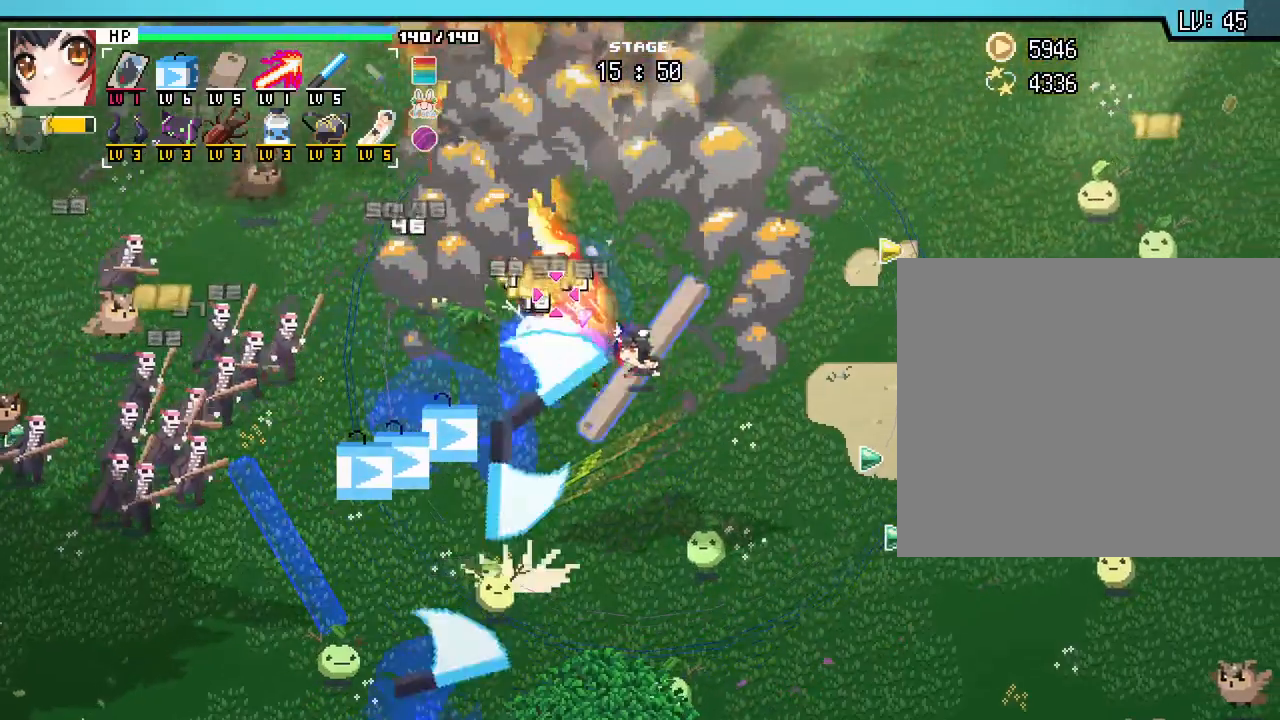
{"keys": ["w"], "mouse": [], "events": [[33, "w", "up"], [333, "w", "down"]]}
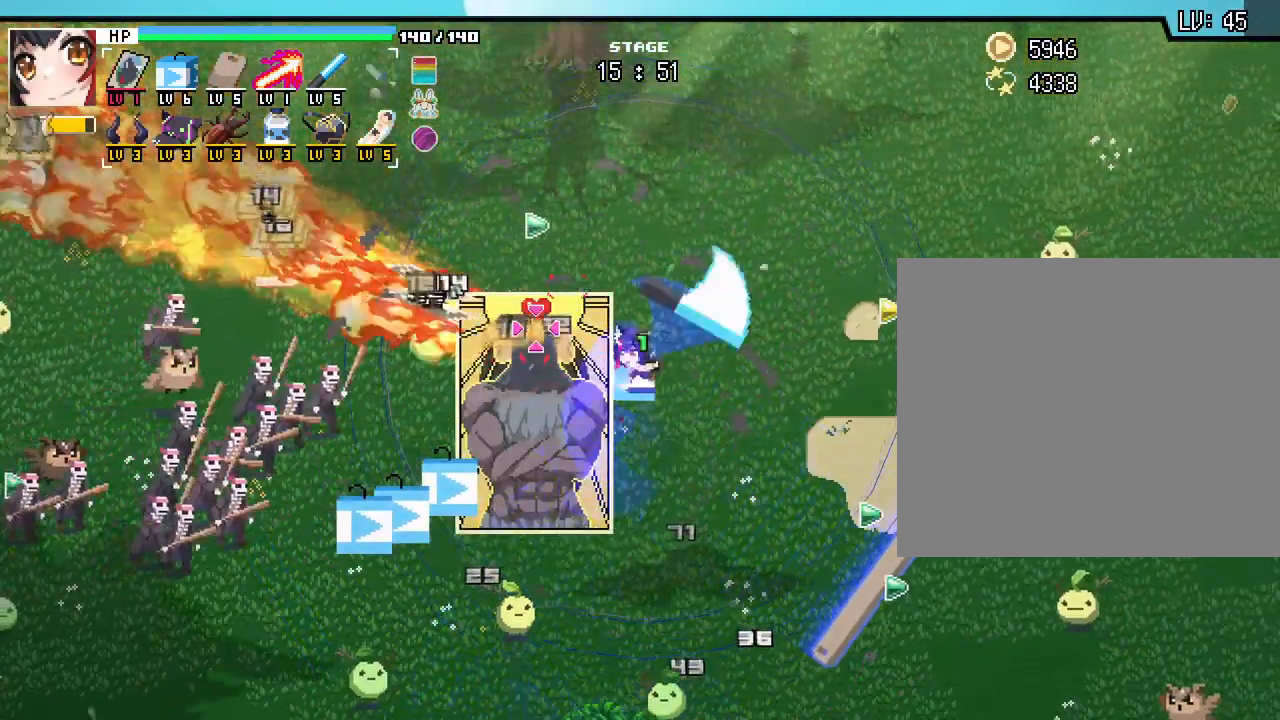
{"keys": ["a", "w"], "mouse": [], "events": [[17, "w", "up"], [417, "w", "down"], [467, "a", "down"]]}
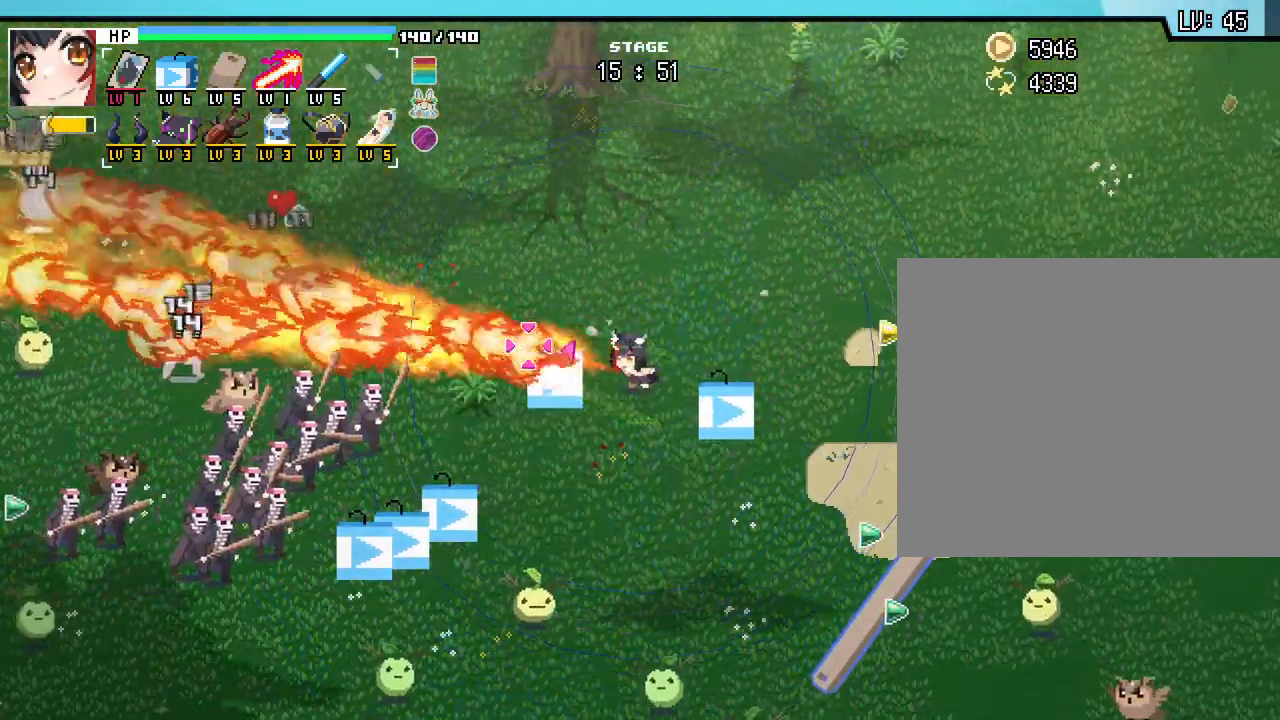
{"keys": ["s"], "mouse": []}
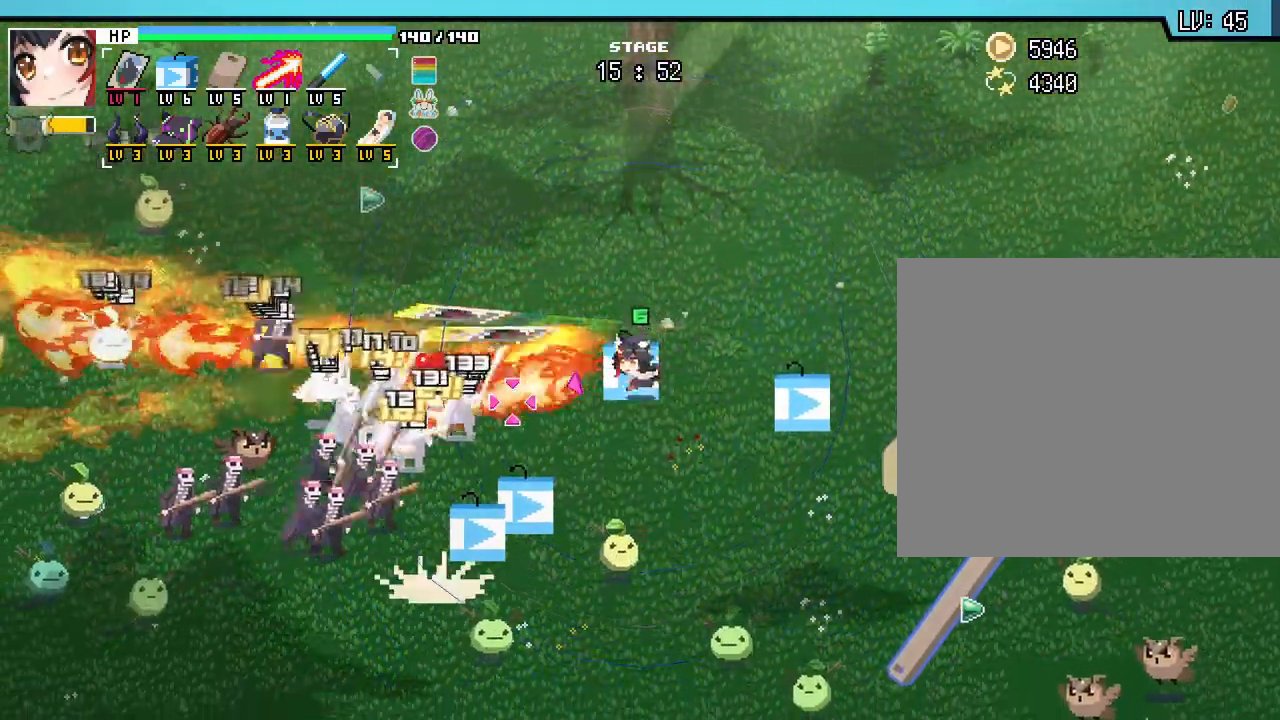
{"keys": ["w"], "mouse": [], "events": [[33, "s", "up"], [367, "w", "down"]]}
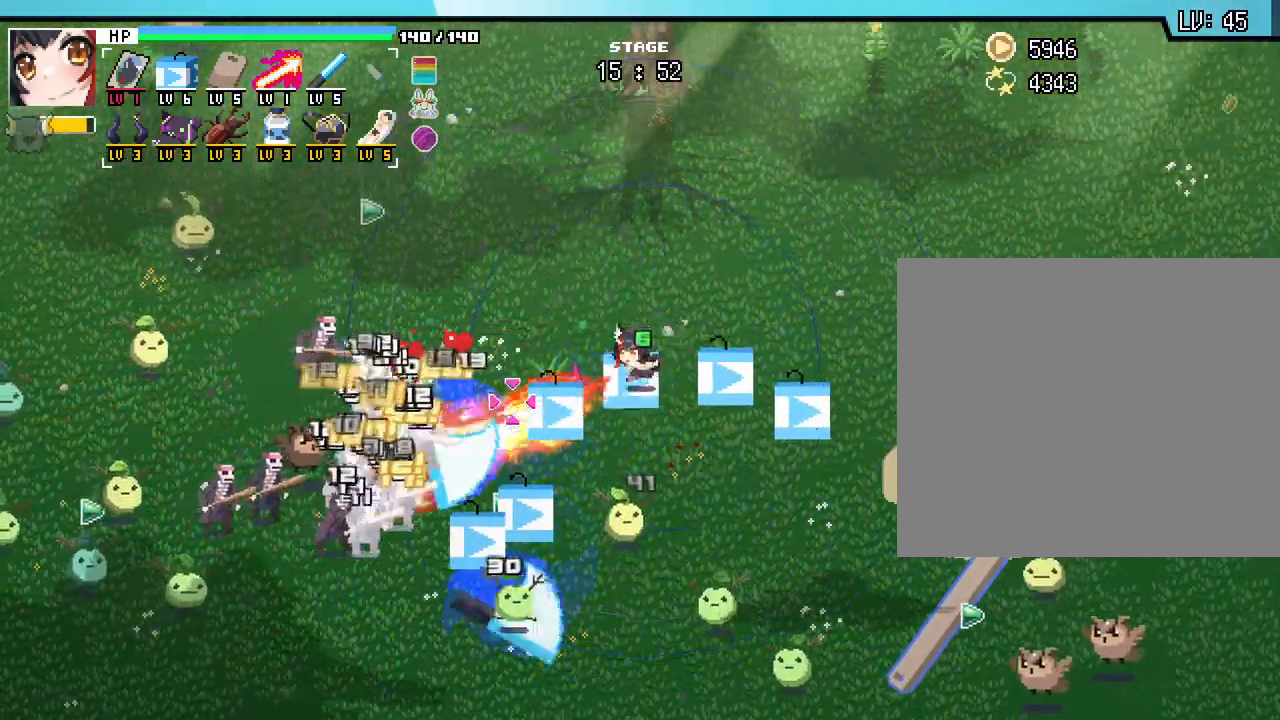
{"keys": [], "mouse": [], "events": [[150, "w", "up"], [200, "a", "down"], [283, "a", "up"]]}
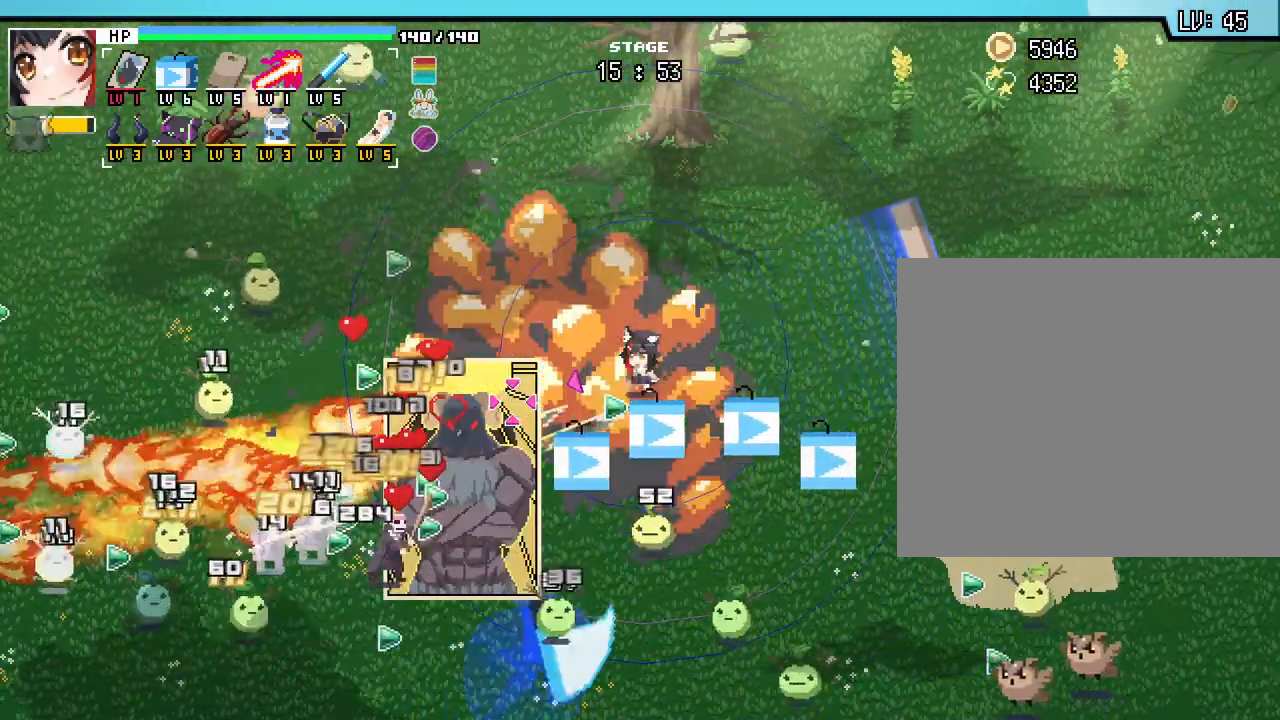
{"keys": [], "mouse": [], "events": [[150, "a", "down"], [267, "a", "up"]]}
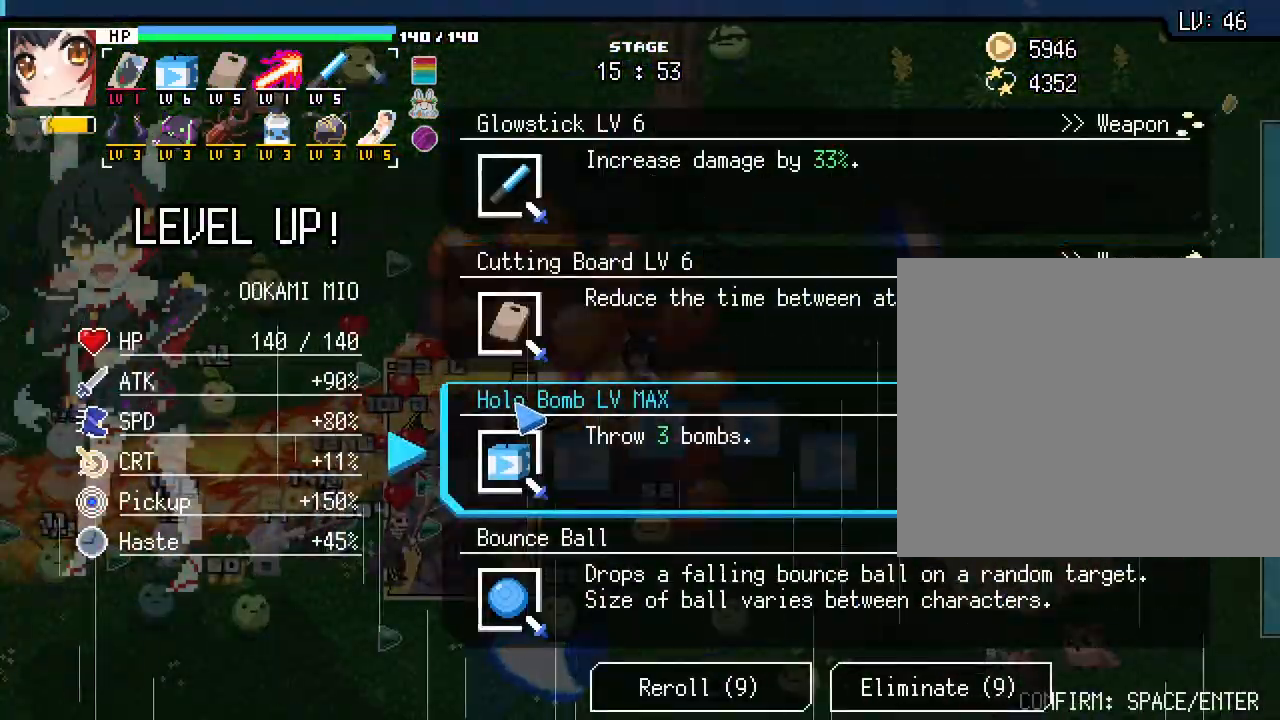
{"keys": [], "mouse": [], "events": []}
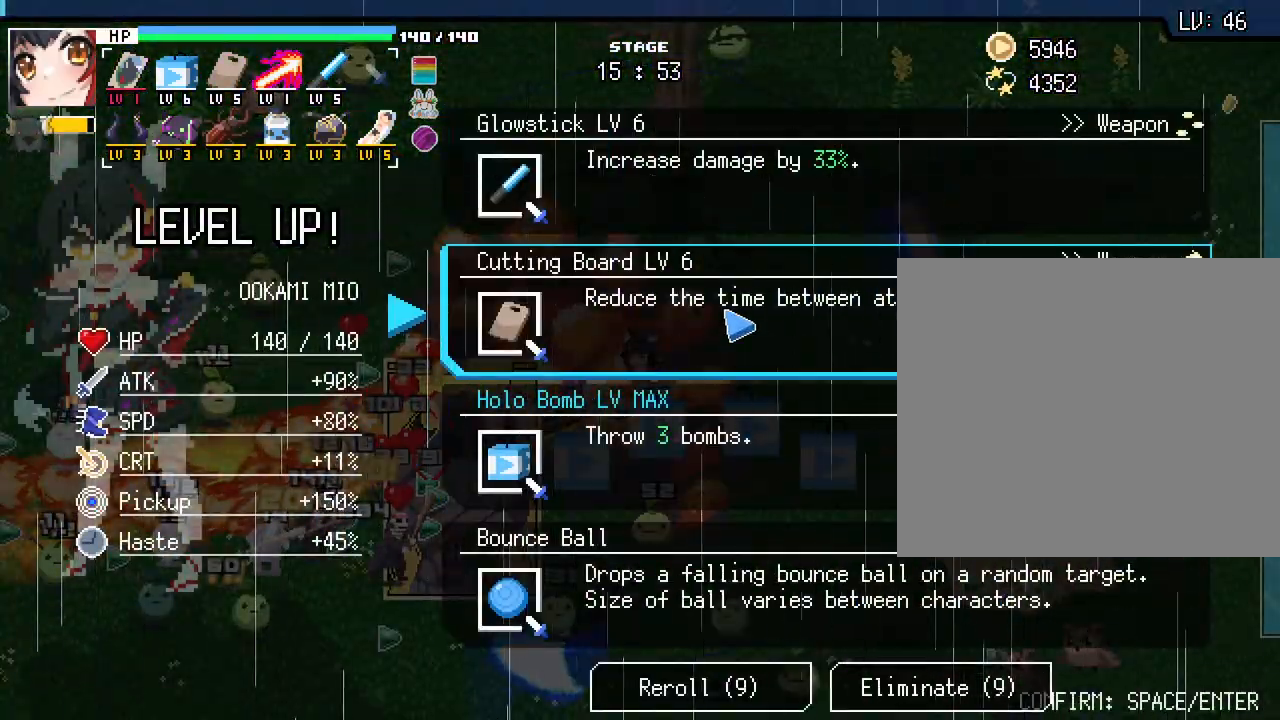
{"keys": [], "mouse": [], "events": []}
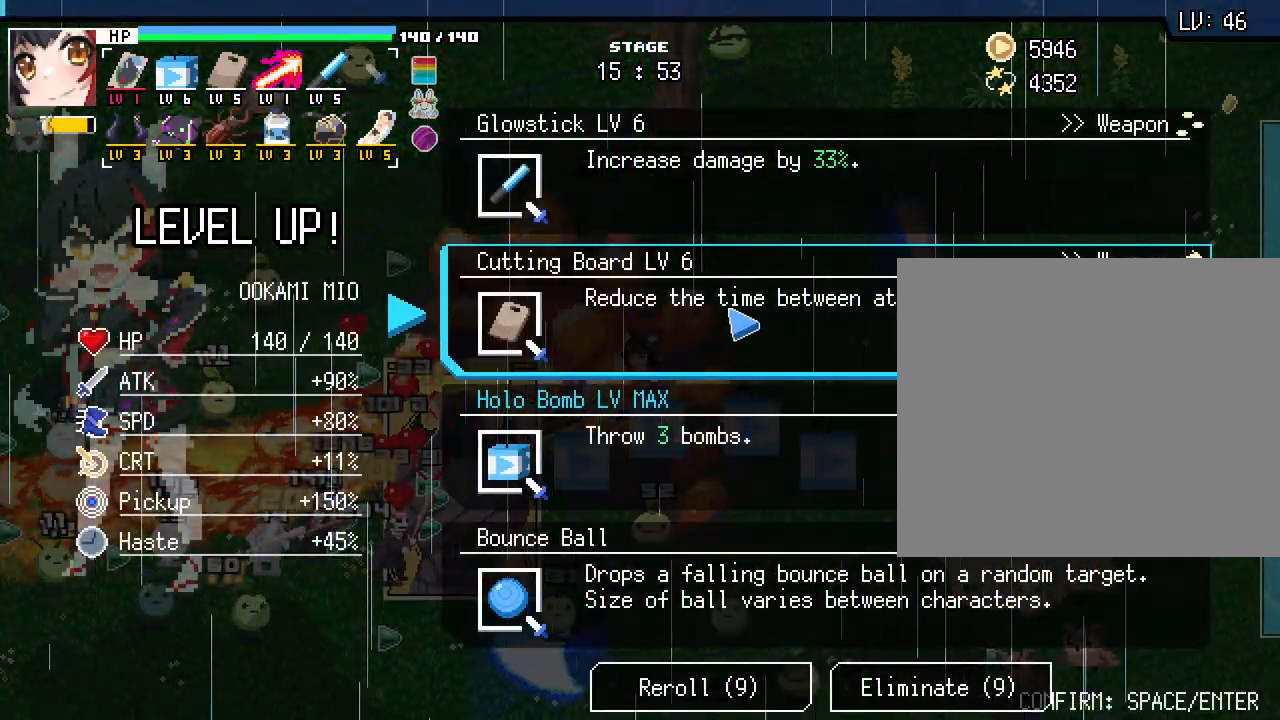
{"keys": [], "mouse": [], "events": []}
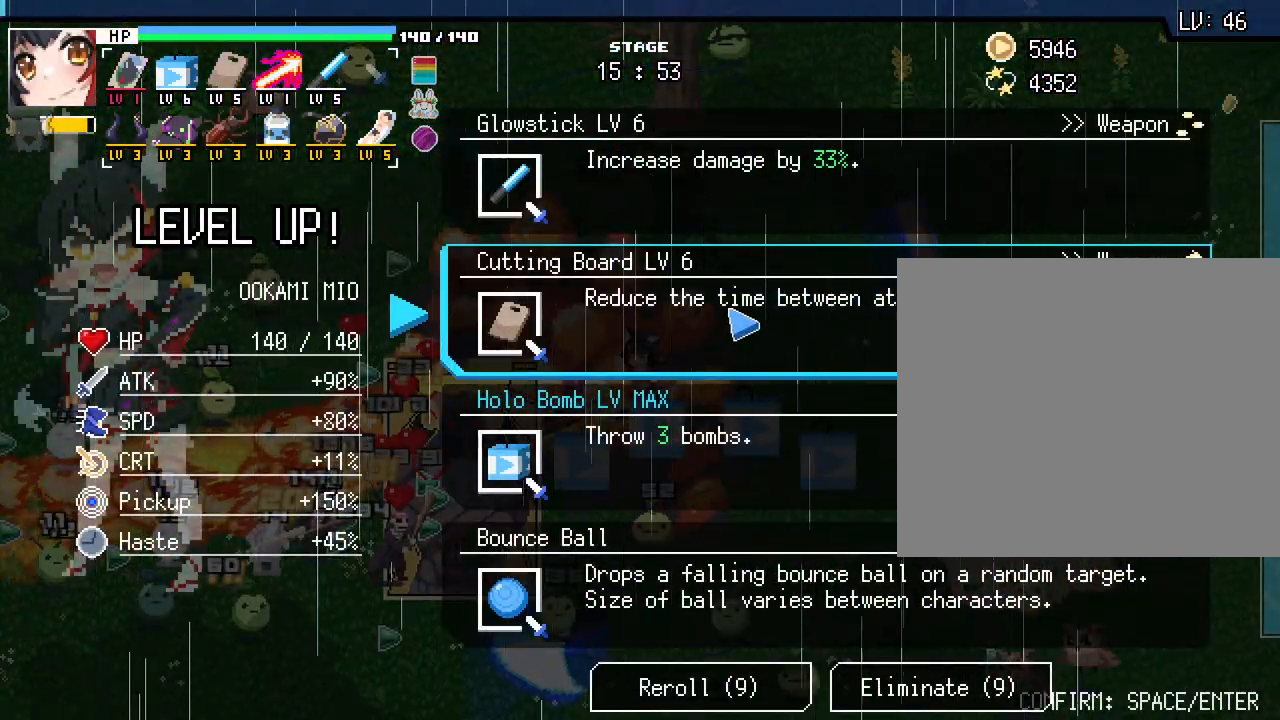
{"keys": [], "mouse": [], "events": []}
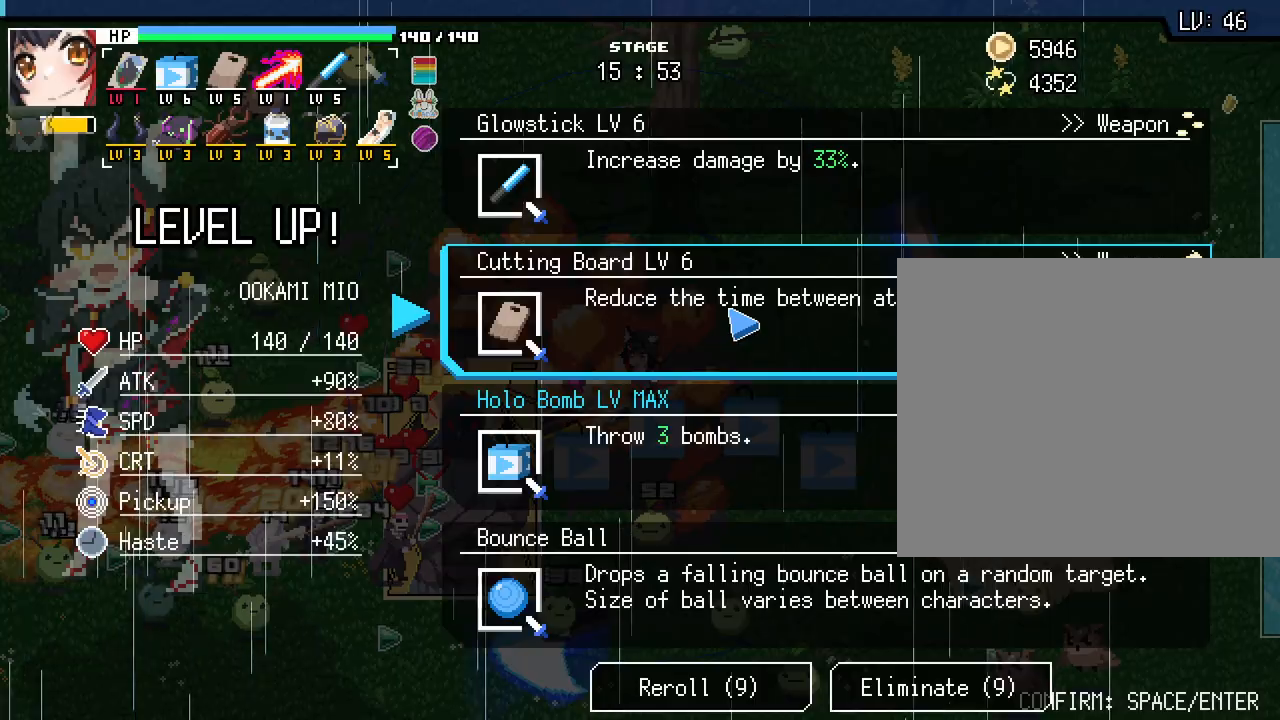
{"keys": [], "mouse": [], "events": []}
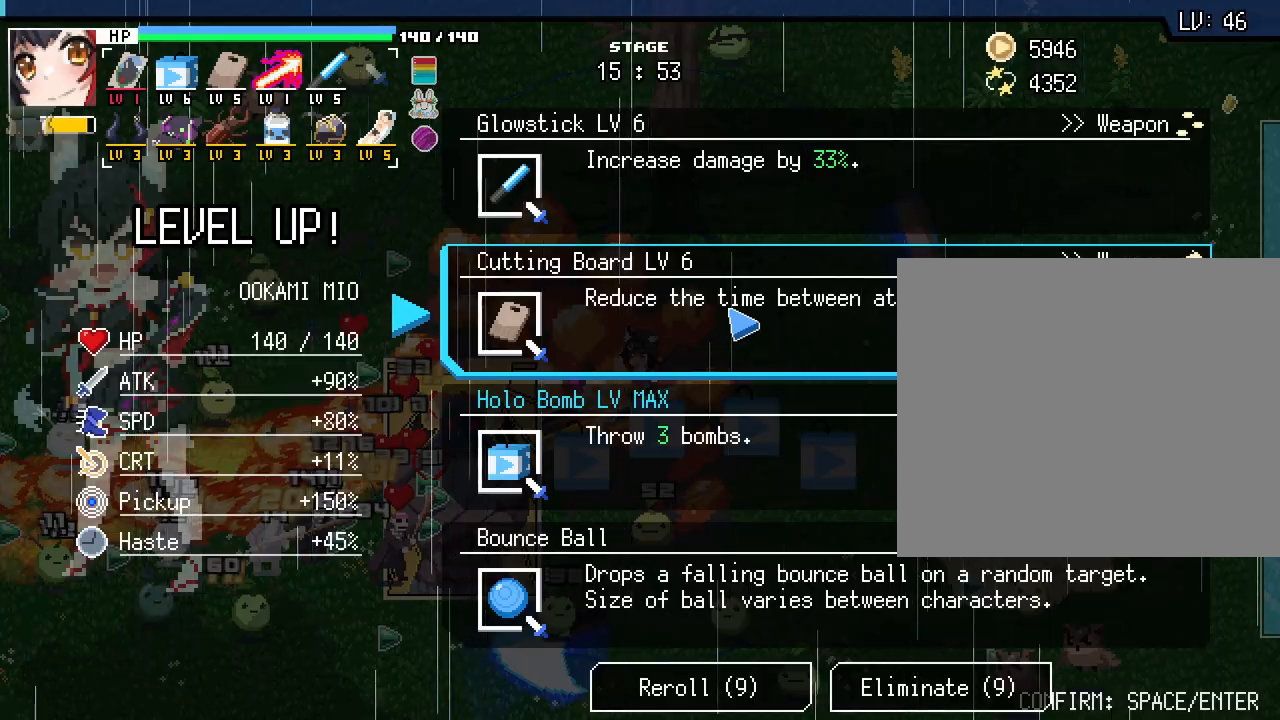
{"keys": [], "mouse": [], "events": [[200, "mouse_left", "down"], [317, "mouse_left", "up"]]}
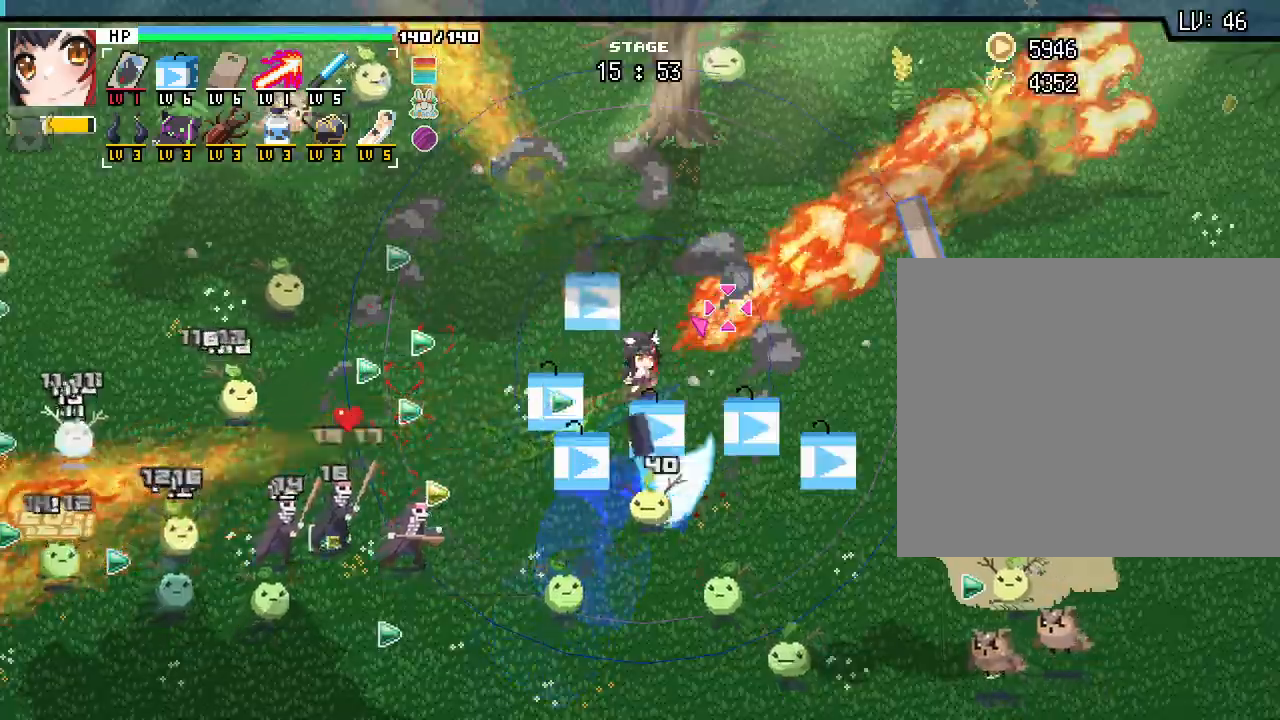
{"keys": ["a"], "mouse": [], "events": [[33, "w", "down"], [250, "a", "down"], [300, "w", "up"]]}
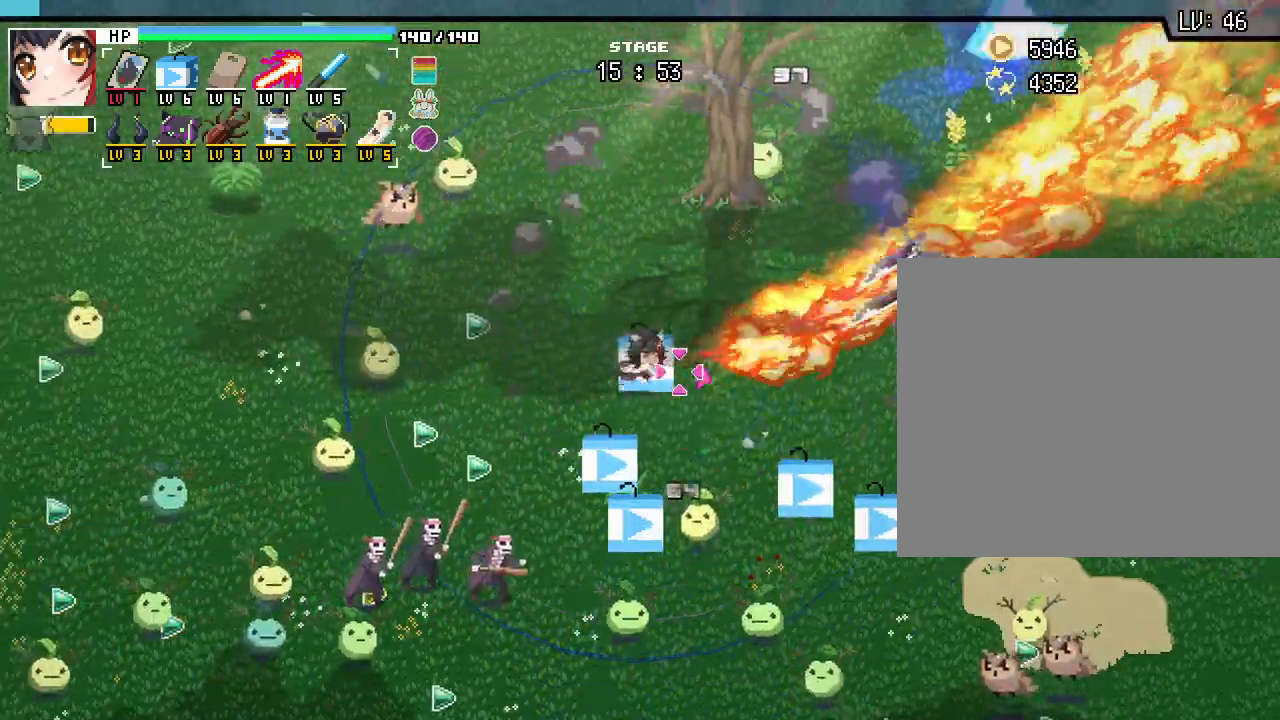
{"keys": ["w"], "mouse": [], "events": [[17, "a", "up"], [67, "a", "down"], [133, "s", "down"], [233, "s", "up"], [367, "a", "up"], [367, "w", "down"]]}
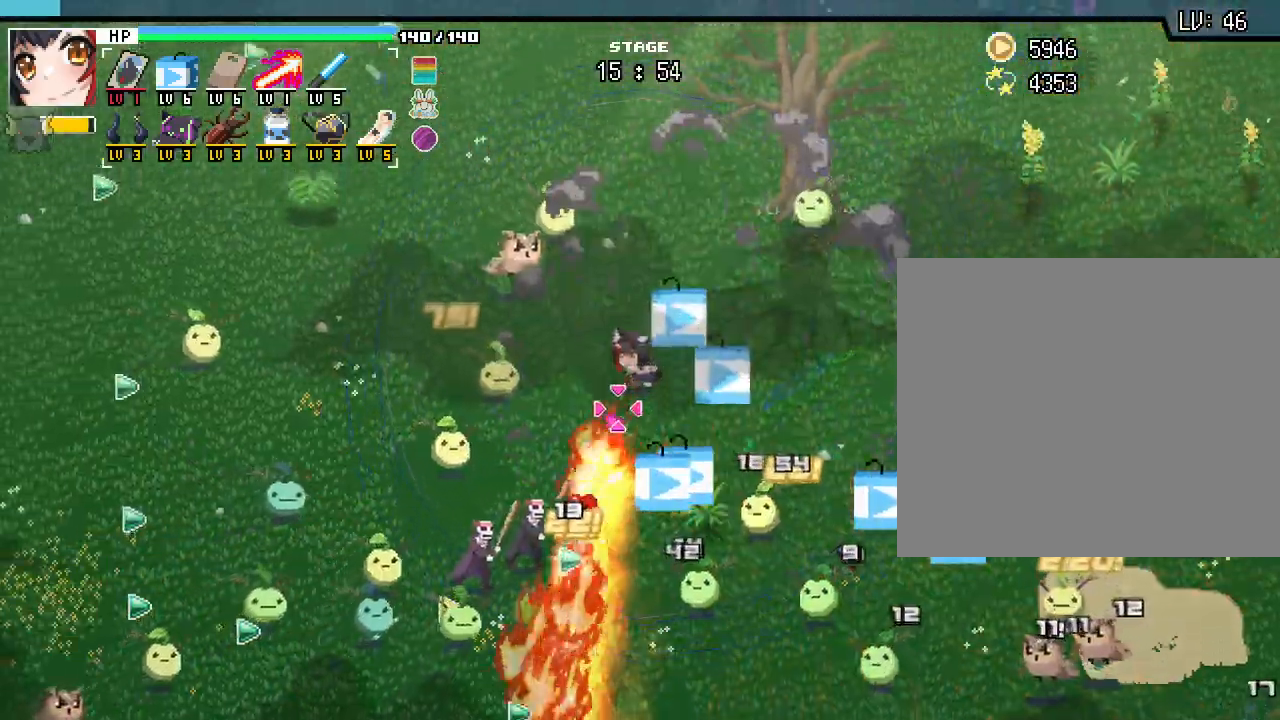
{"keys": ["d"], "mouse": [], "events": [[50, "d", "down"], [233, "w", "up"]]}
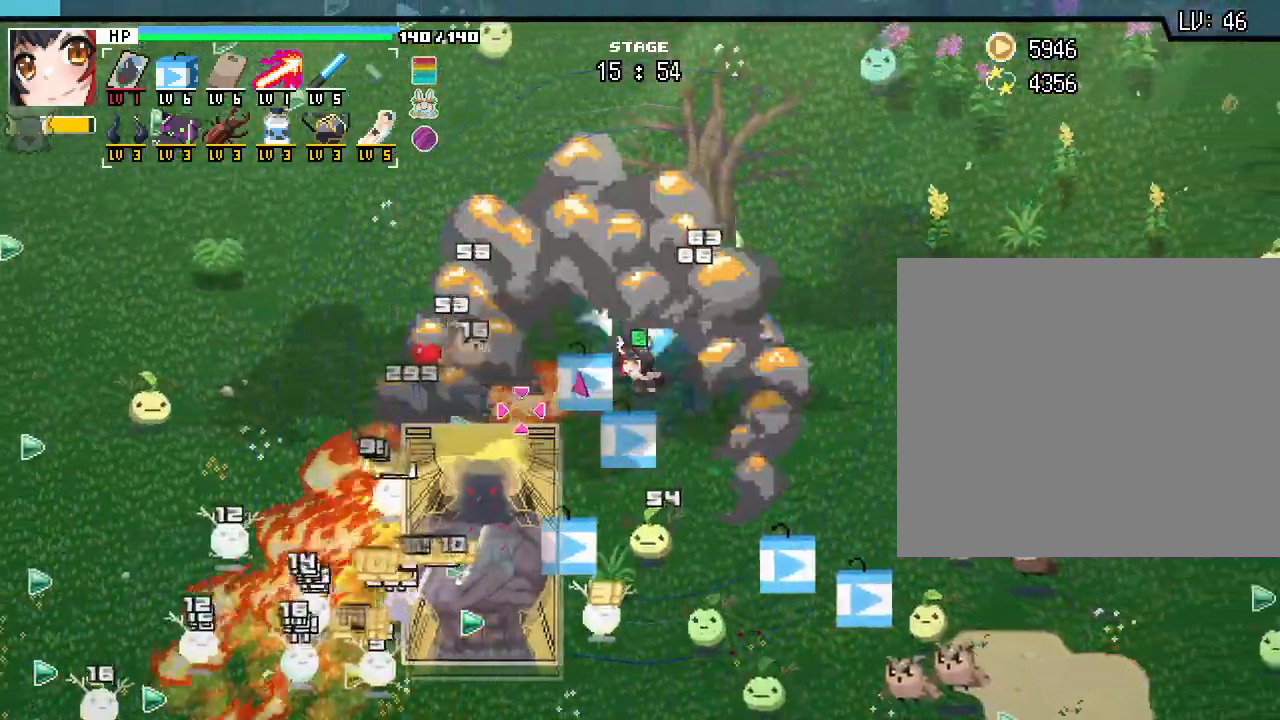
{"keys": ["a", "w"], "mouse": [], "events": [[67, "d", "up"], [133, "a", "down"], [483, "w", "down"]]}
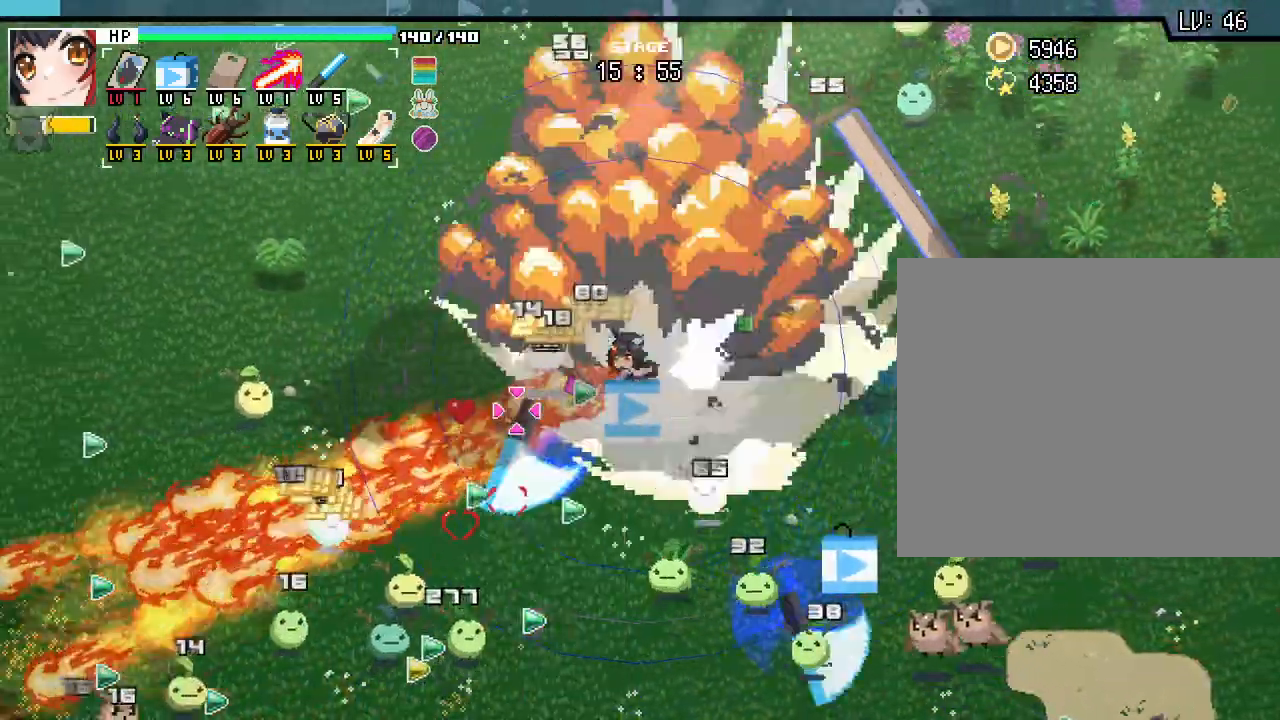
{"keys": ["a", "w"], "mouse": [], "events": [[17, "a", "up"], [117, "d", "down"], [283, "d", "up"], [450, "a", "down"]]}
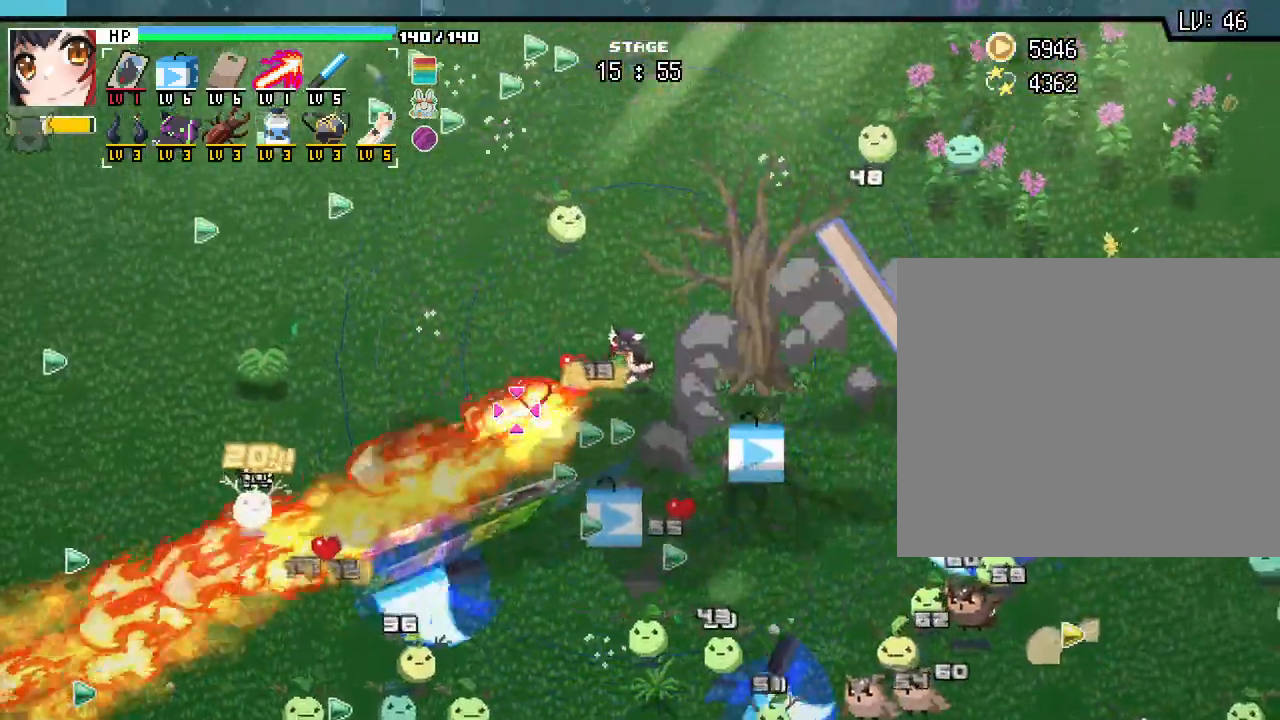
{"keys": ["a"], "mouse": [], "events": [[67, "w", "up"]]}
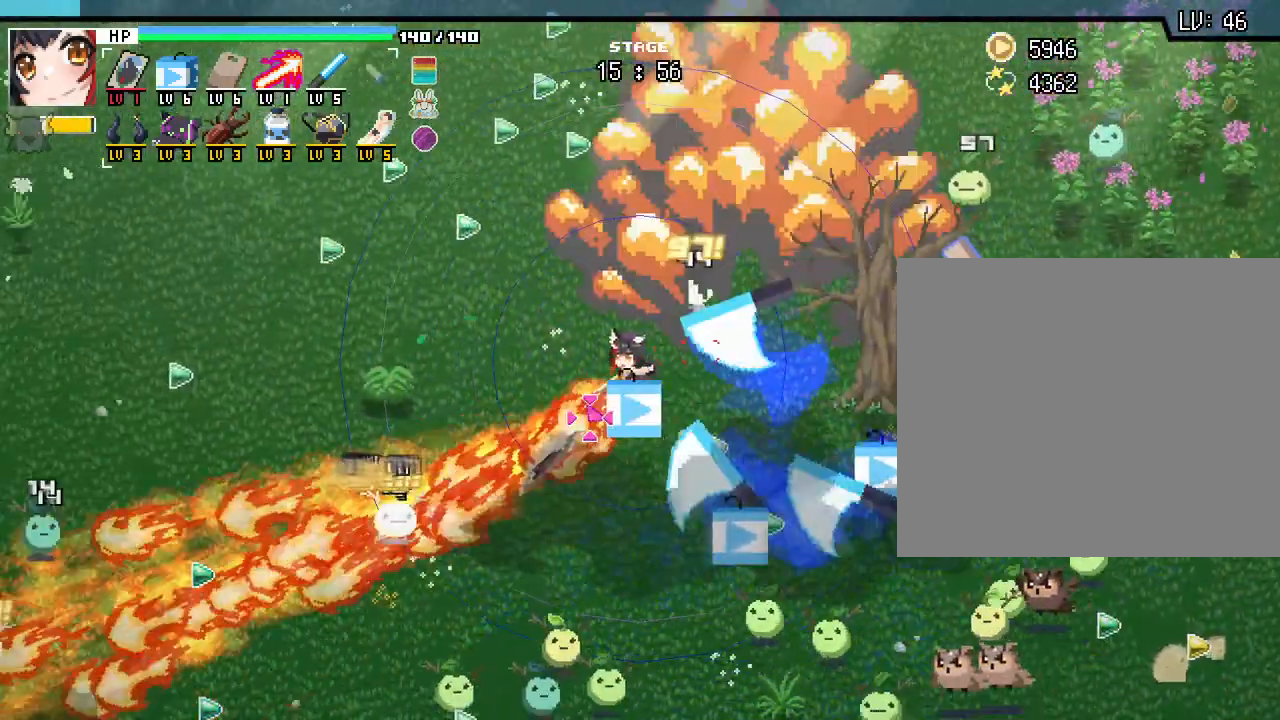
{"keys": ["a"], "mouse": [], "events": [[250, "w", "down"], [467, "w", "up"]]}
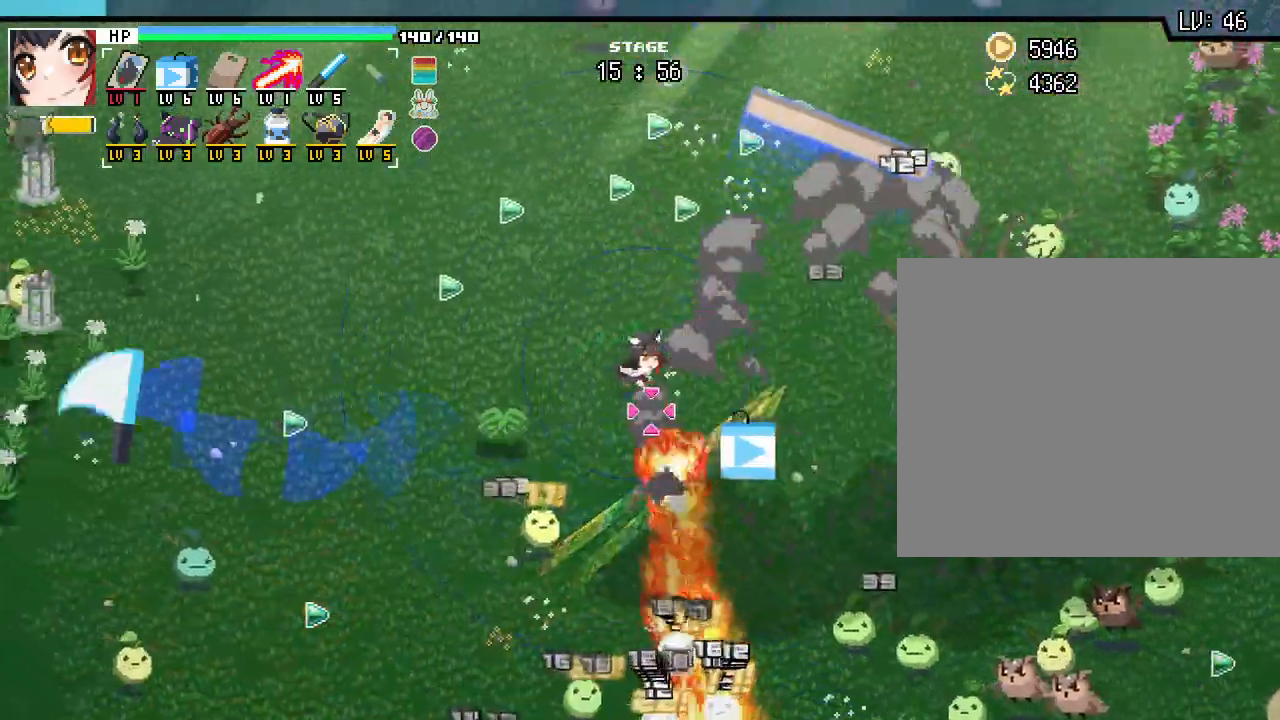
{"keys": ["a", "w"], "mouse": [], "events": [[133, "w", "down"]]}
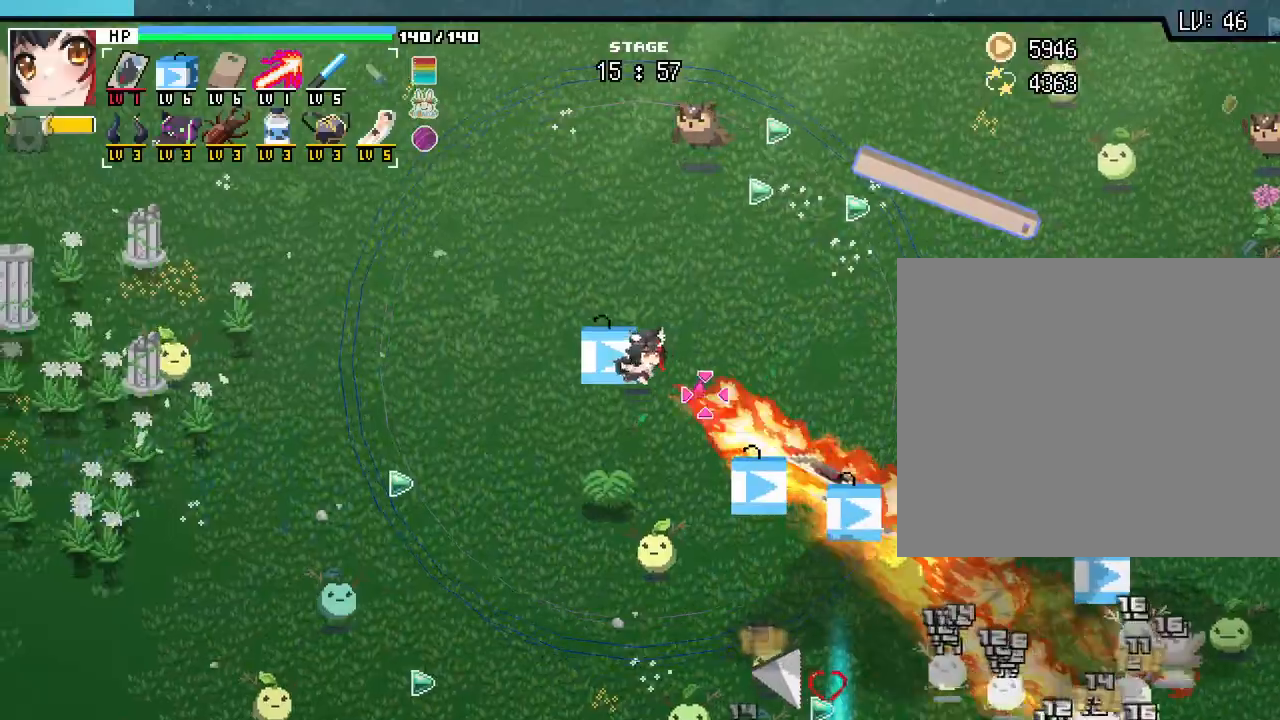
{"keys": ["a"], "mouse": [], "events": [[283, "w", "up"]]}
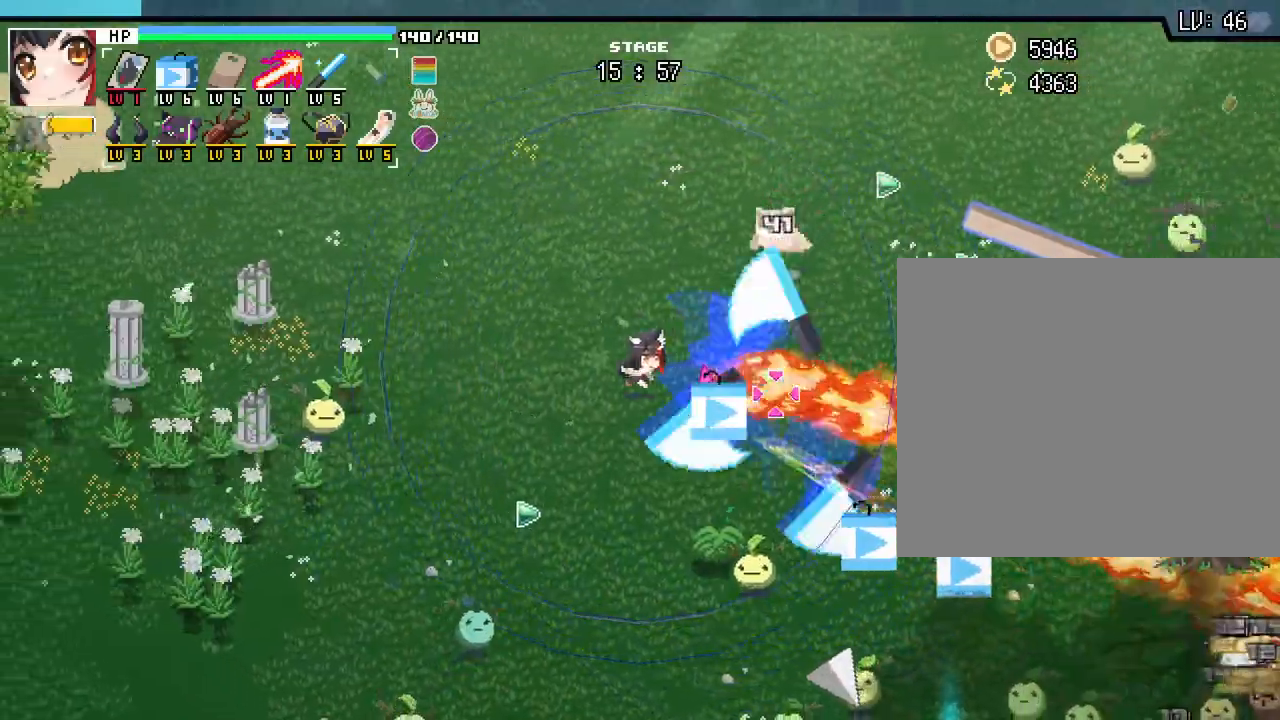
{"keys": ["a", "s"], "mouse": [], "events": [[217, "s", "down"]]}
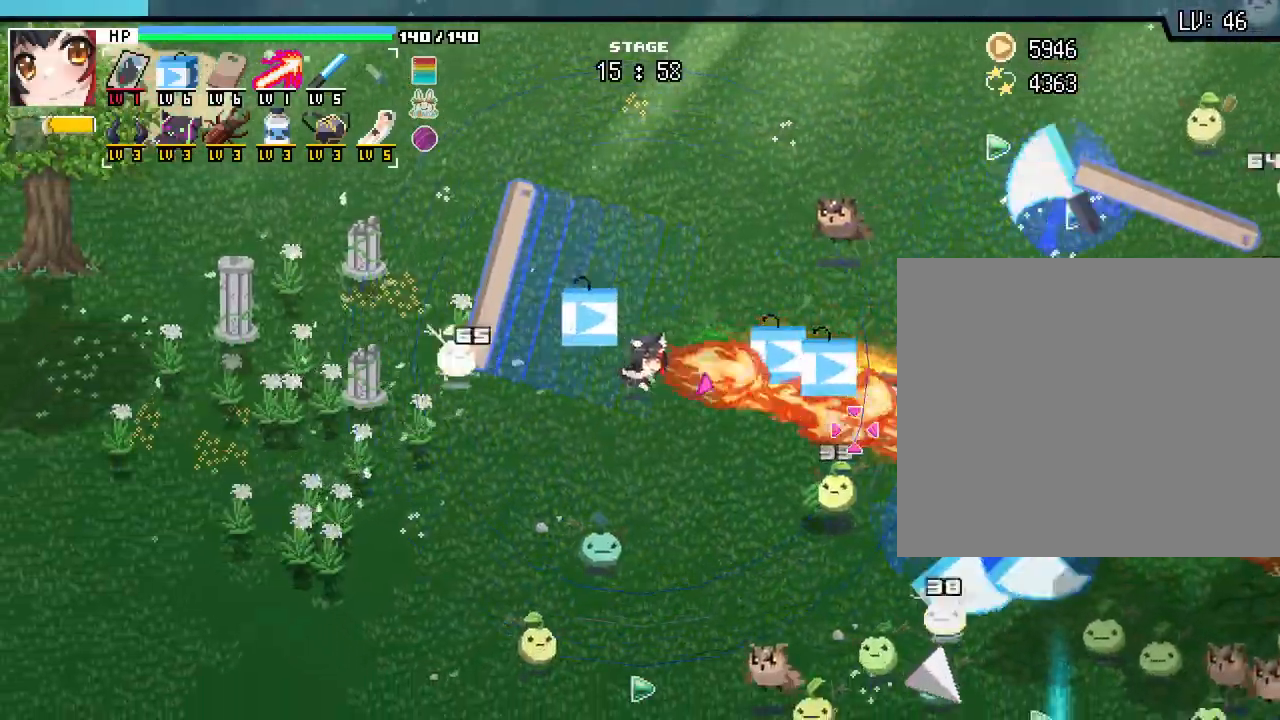
{"keys": ["a", "s"], "mouse": [], "events": []}
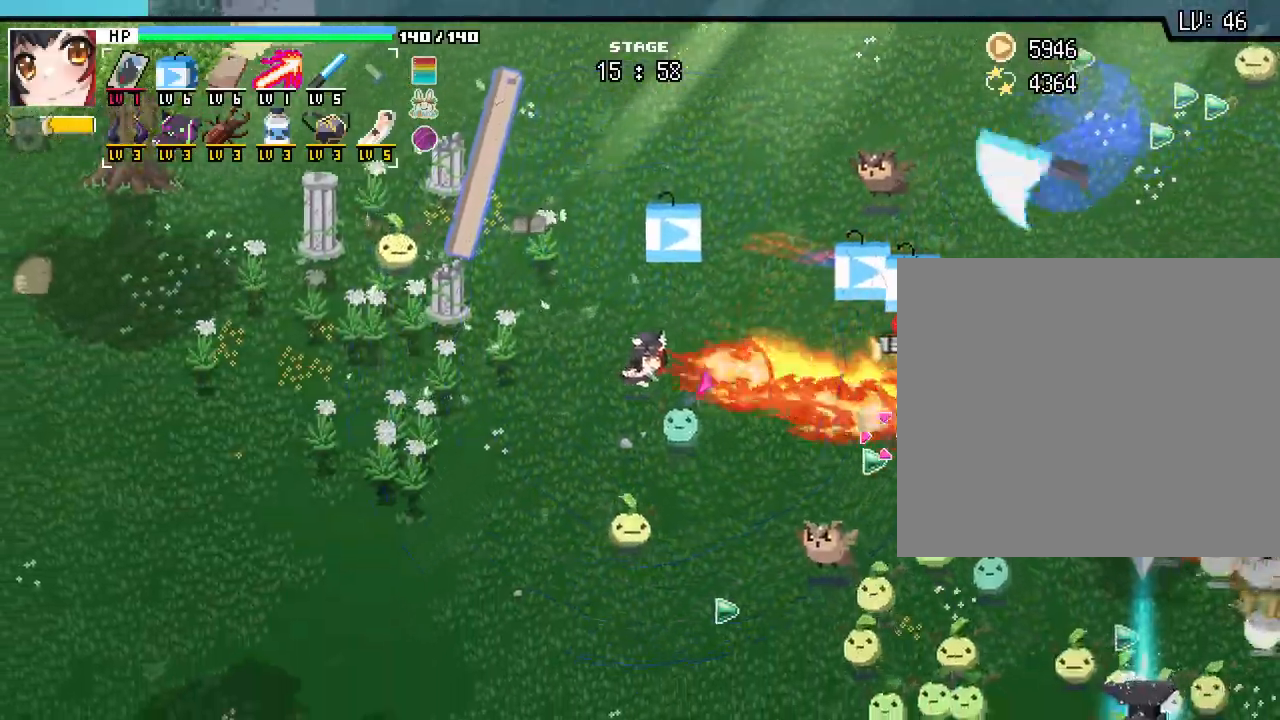
{"keys": ["a", "s"], "mouse": [], "events": []}